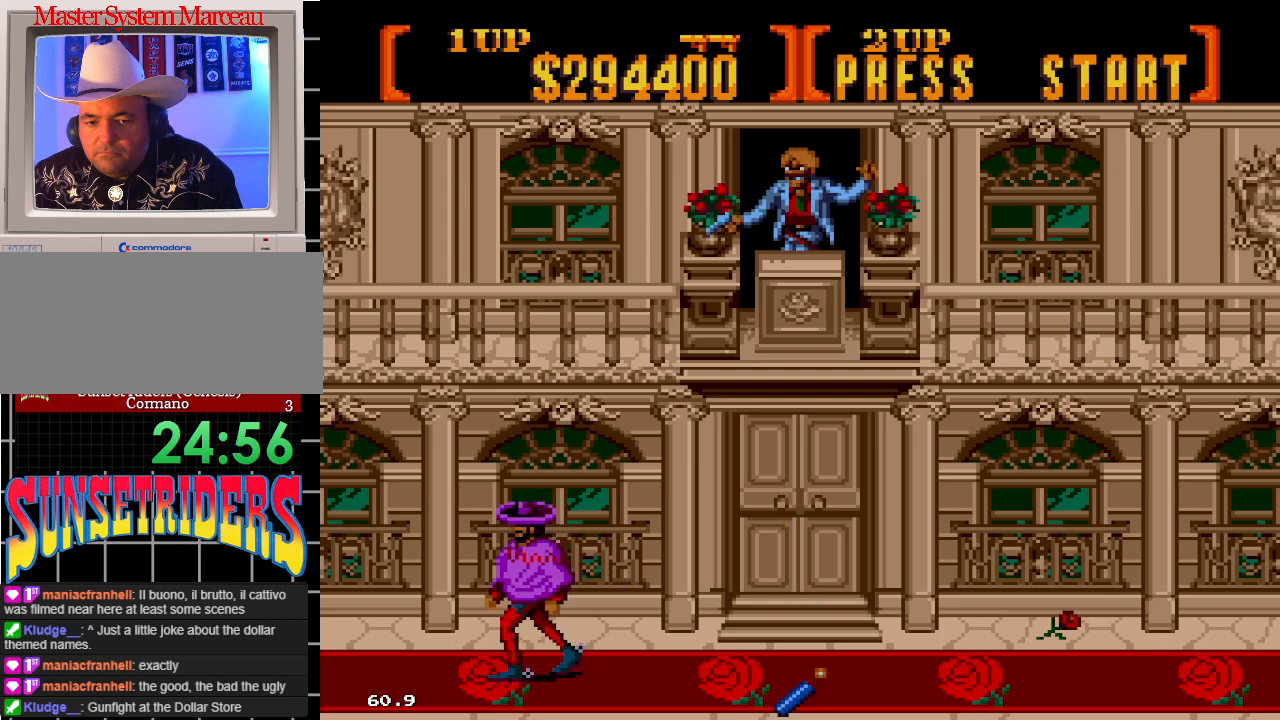
Gameplay with a controller; each line is a JSON object with the inputs held at the frame after it. "events" lists button and stick changes between this image and that frame as [ms after this image, input, new state], when the widget could be followed in between. Not read: L3 R3.
{"buttons": ["DPAD_UP"], "events": [[117, "C", "down"], [150, "DPAD_LEFT", "up"], [183, "DPAD_RIGHT", "down"], [250, "DPAD_RIGHT", "up"], [417, "C", "up"]]}
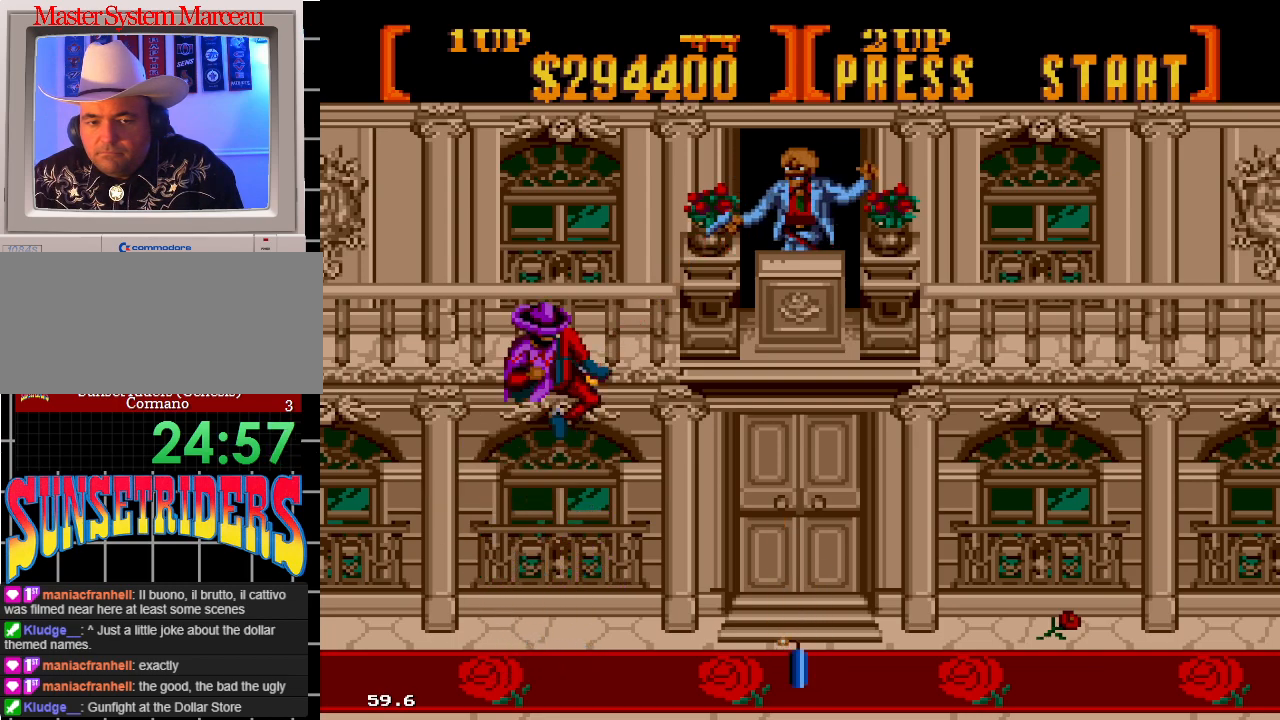
{"buttons": [], "events": [[250, "DPAD_UP", "up"]]}
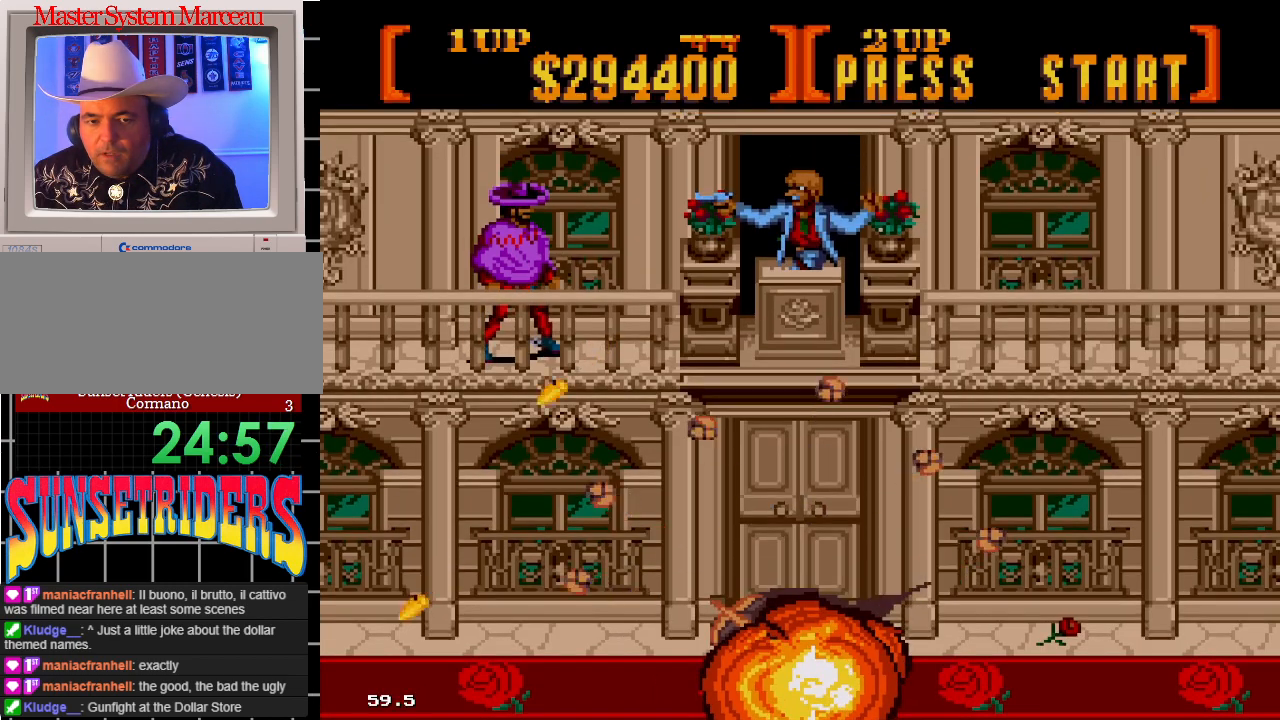
{"buttons": ["A", "DPAD_DOWN"], "events": [[33, "DPAD_RIGHT", "down"], [83, "A", "down"], [200, "DPAD_DOWN", "down"], [267, "DPAD_RIGHT", "up"]]}
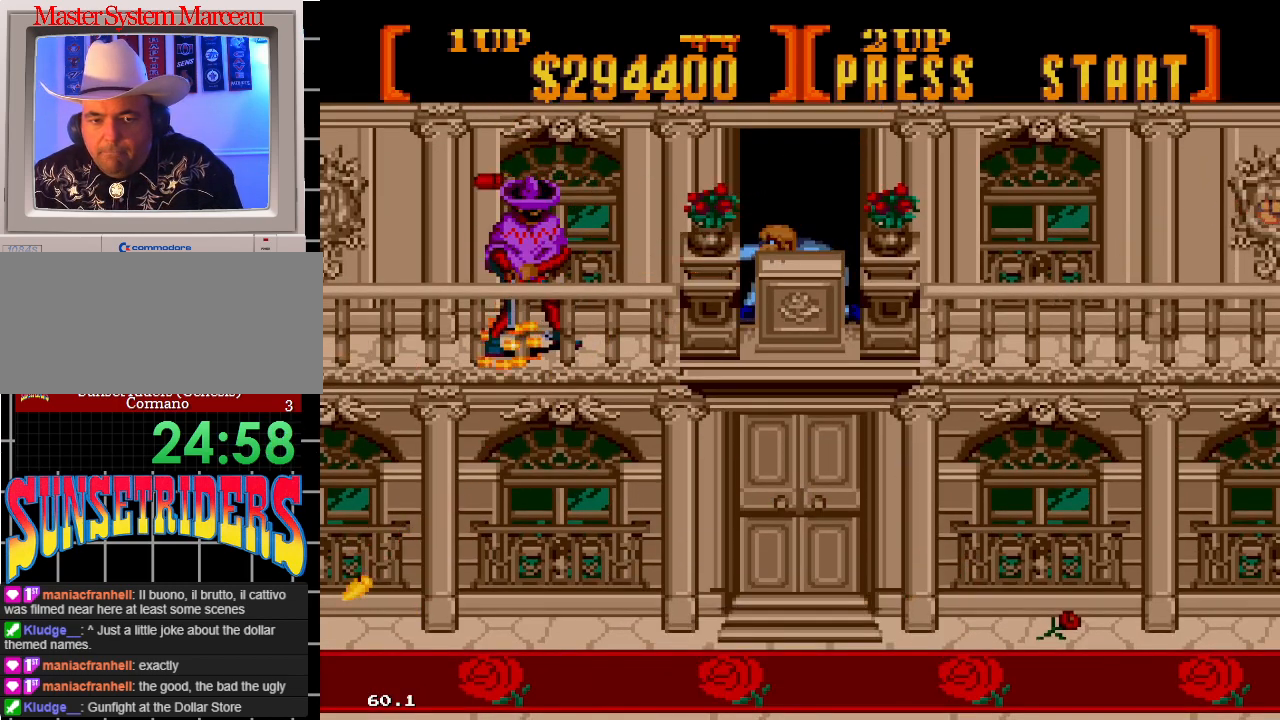
{"buttons": ["A", "DPAD_DOWN", "DPAD_RIGHT"], "events": [[133, "A", "up"], [350, "DPAD_RIGHT", "down"], [367, "A", "down"]]}
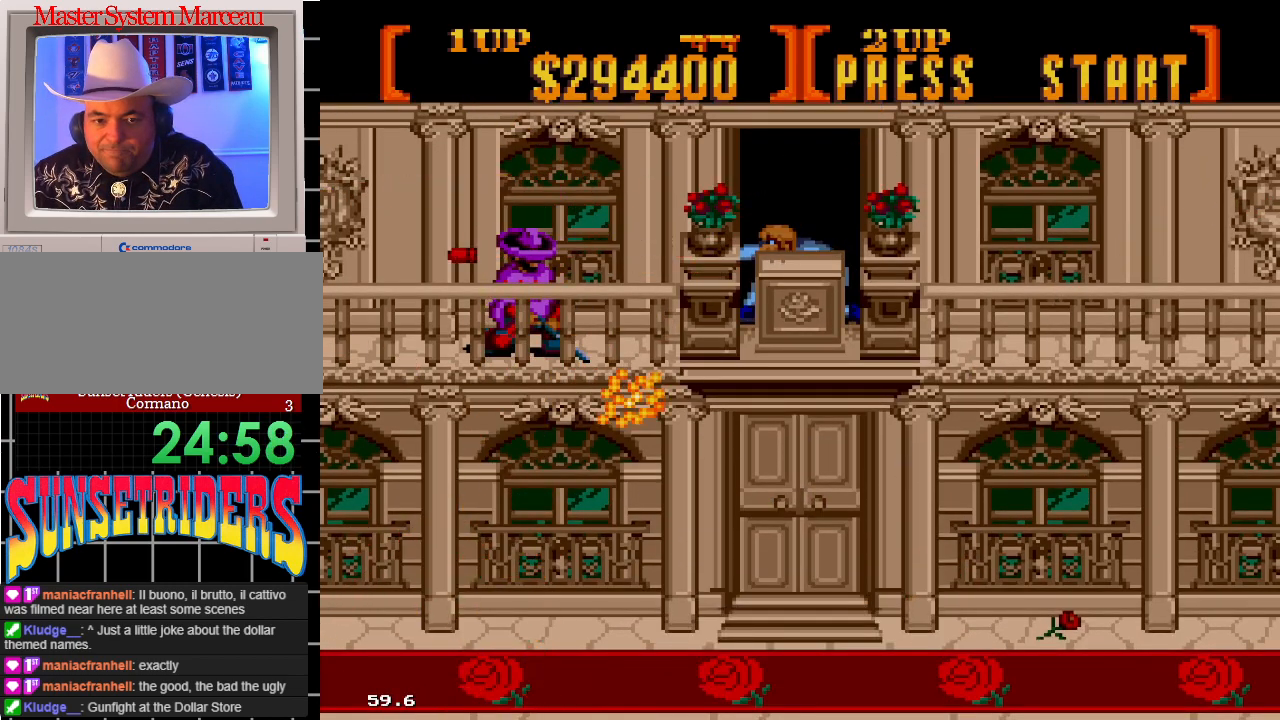
{"buttons": ["A", "DPAD_RIGHT"], "events": [[283, "DPAD_DOWN", "up"]]}
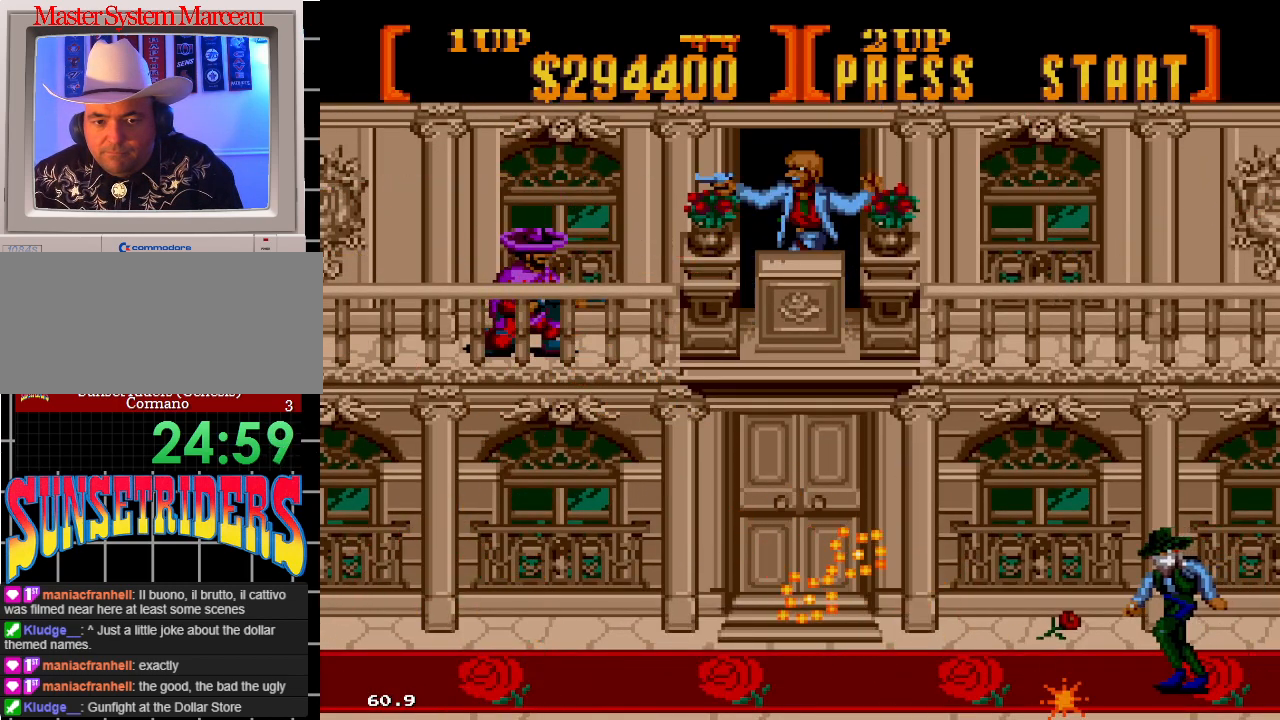
{"buttons": ["A", "DPAD_RIGHT"], "events": []}
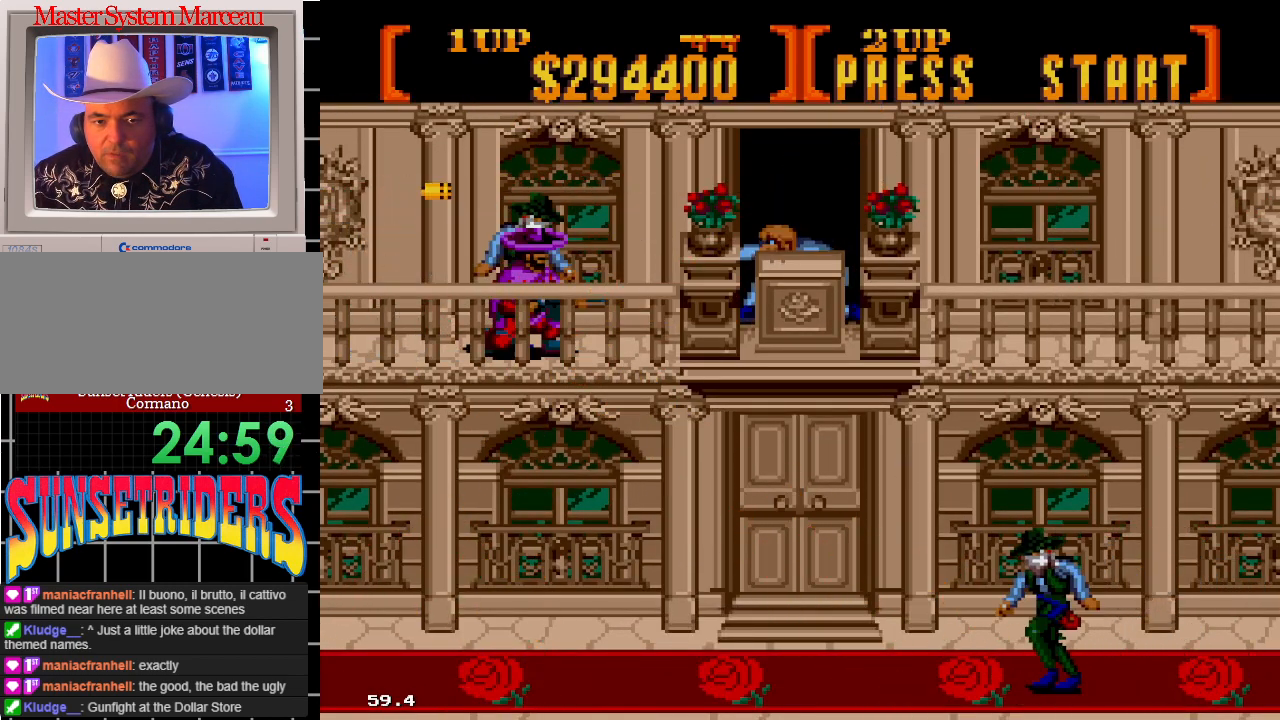
{"buttons": ["A", "DPAD_RIGHT"], "events": [[67, "DPAD_DOWN", "down"], [67, "DPAD_RIGHT", "up"], [83, "DPAD_LEFT", "down"], [267, "DPAD_LEFT", "up"], [267, "DPAD_RIGHT", "down"], [283, "DPAD_DOWN", "up"]]}
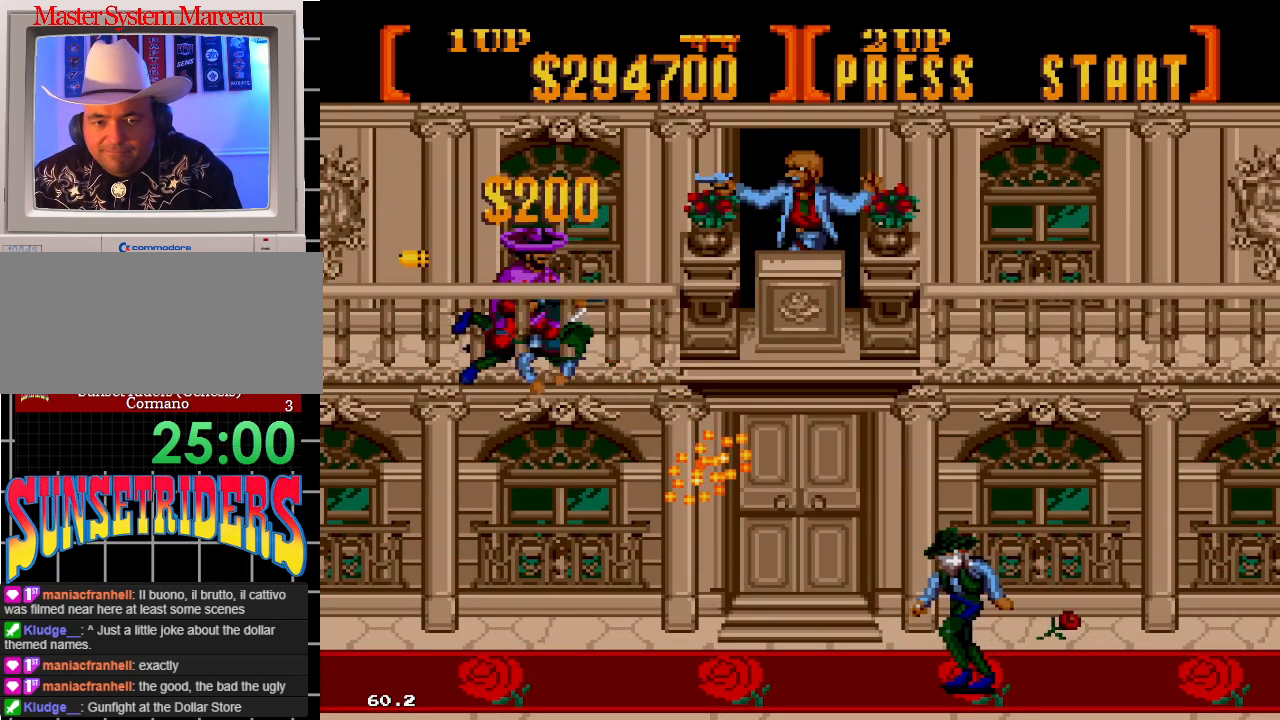
{"buttons": ["A", "DPAD_RIGHT"], "events": []}
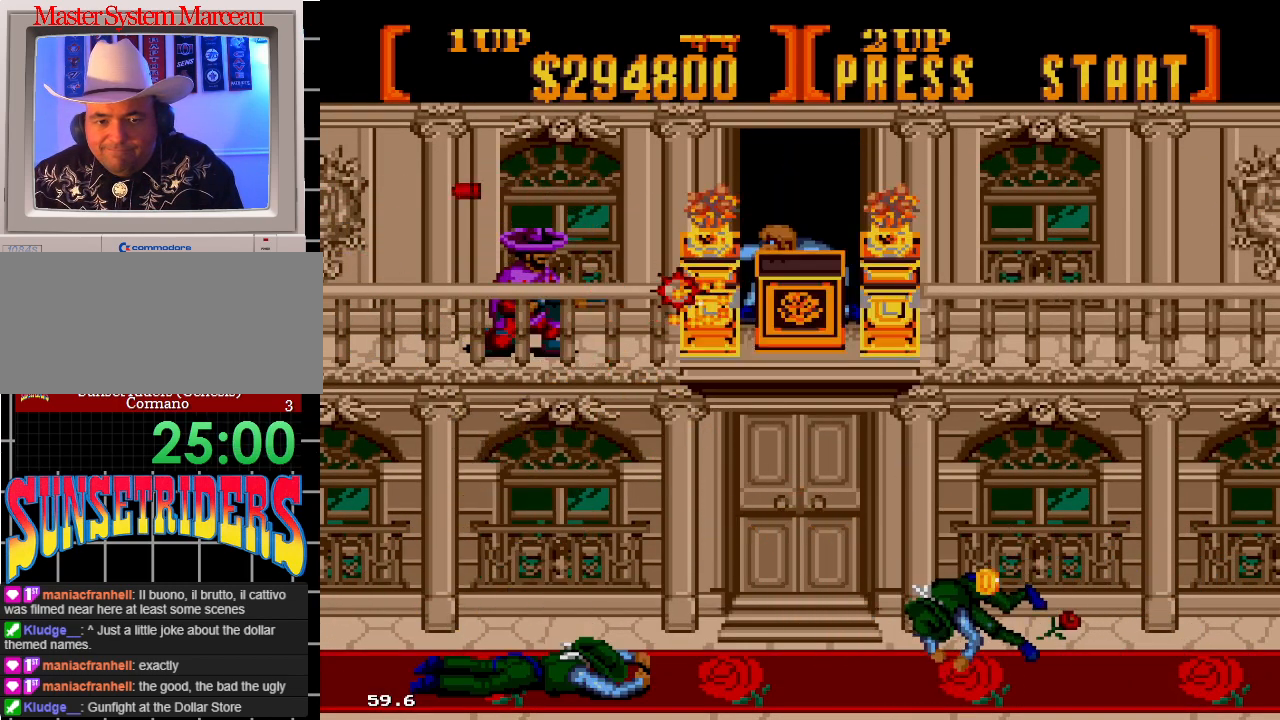
{"buttons": ["A", "DPAD_RIGHT"], "events": []}
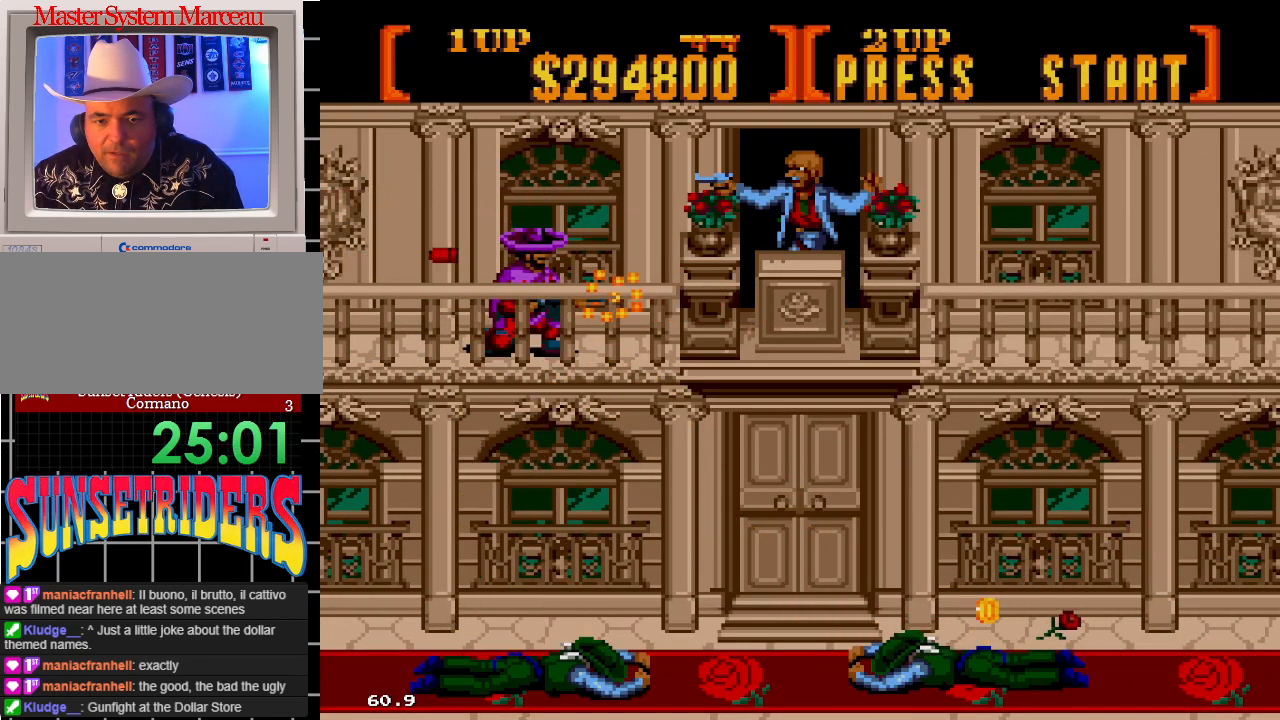
{"buttons": ["A", "DPAD_RIGHT"], "events": []}
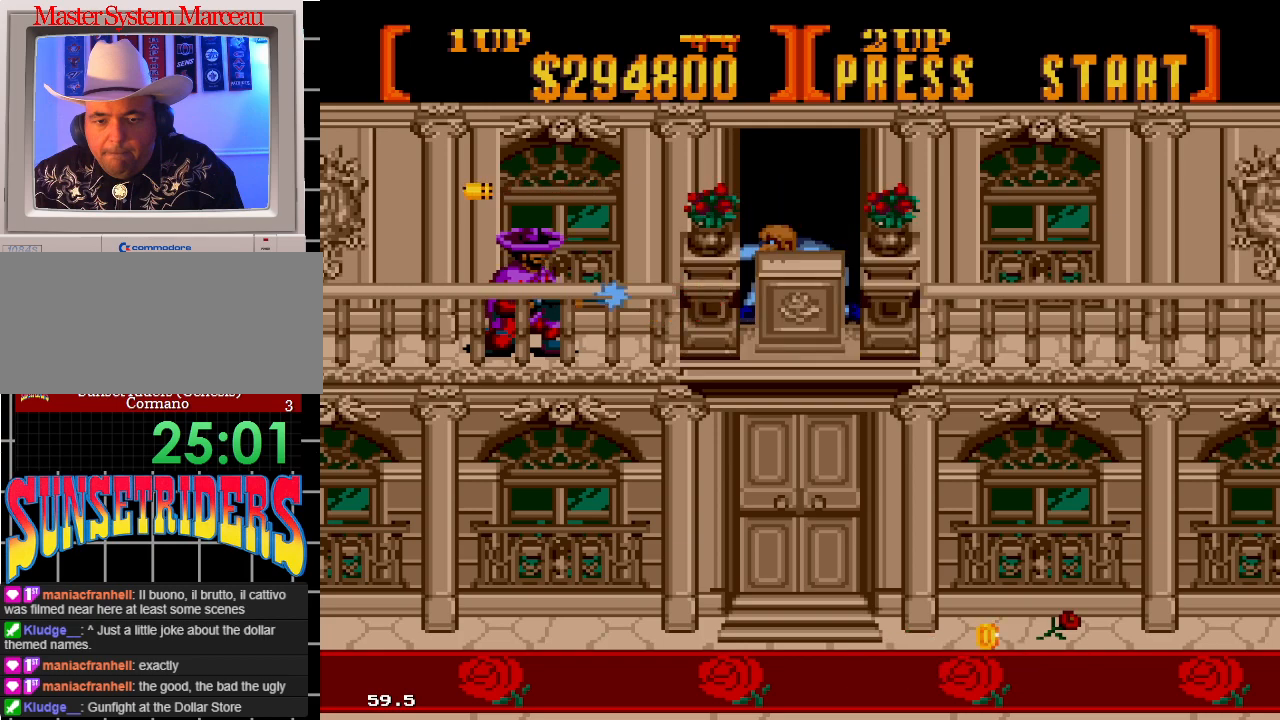
{"buttons": ["A", "DPAD_RIGHT"], "events": []}
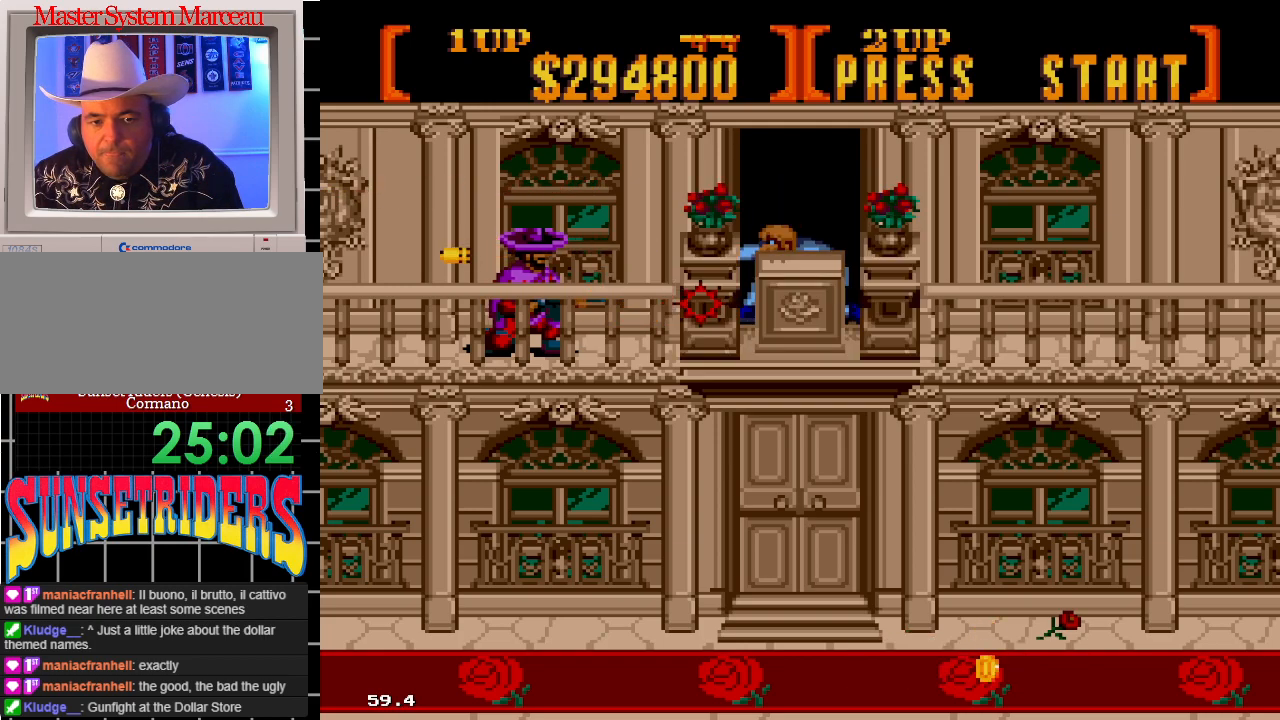
{"buttons": ["A", "DPAD_RIGHT"], "events": []}
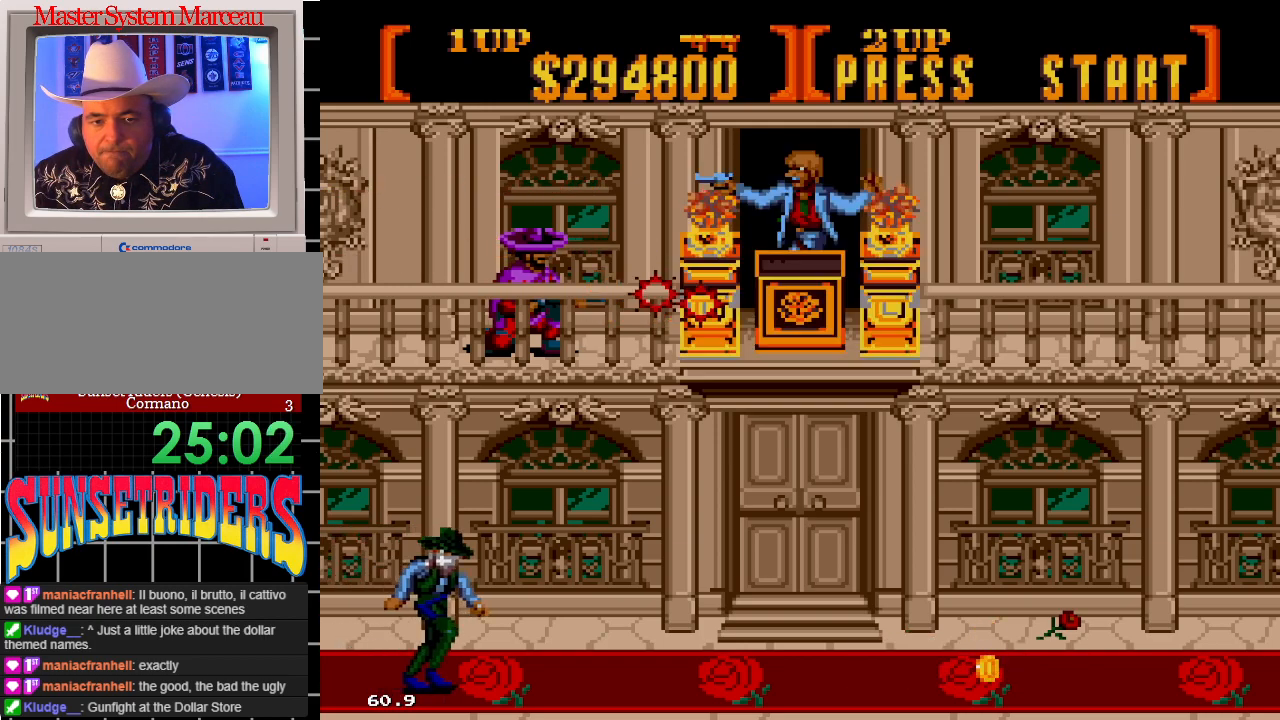
{"buttons": ["A", "DPAD_RIGHT"], "events": []}
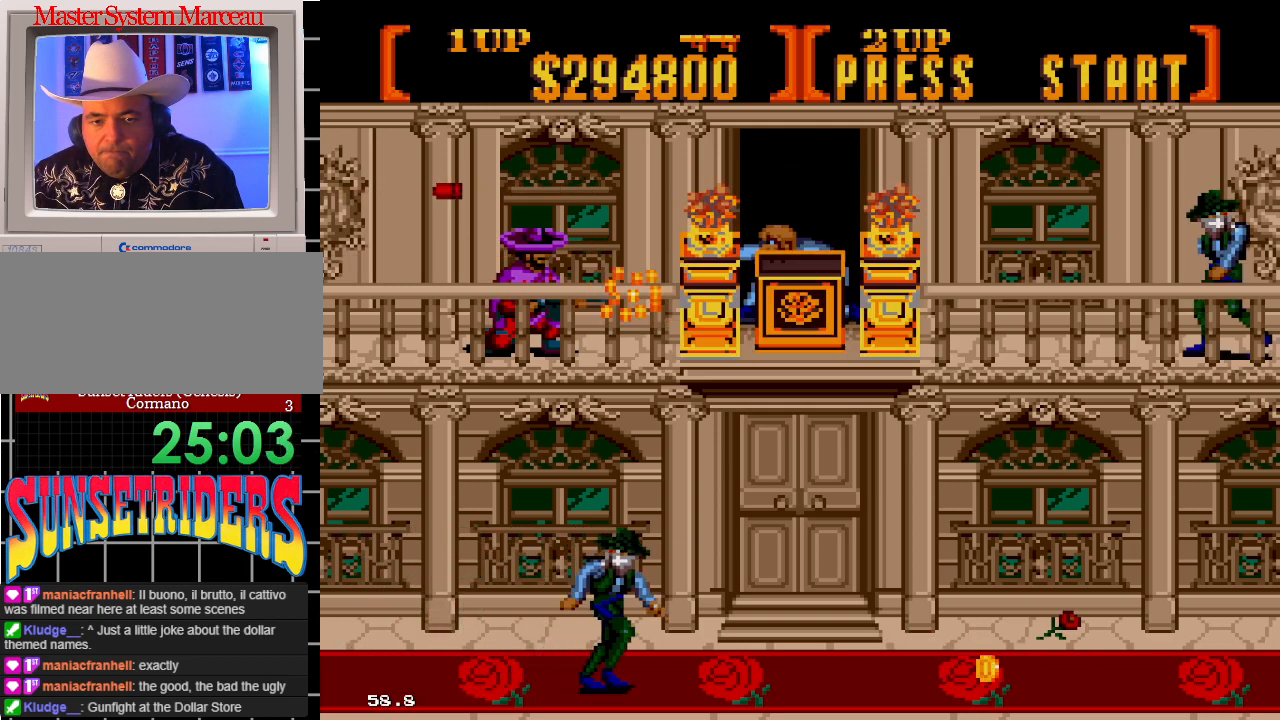
{"buttons": ["A", "DPAD_DOWN", "DPAD_LEFT"], "events": [[50, "DPAD_DOWN", "down"], [467, "DPAD_RIGHT", "up"], [483, "DPAD_LEFT", "down"]]}
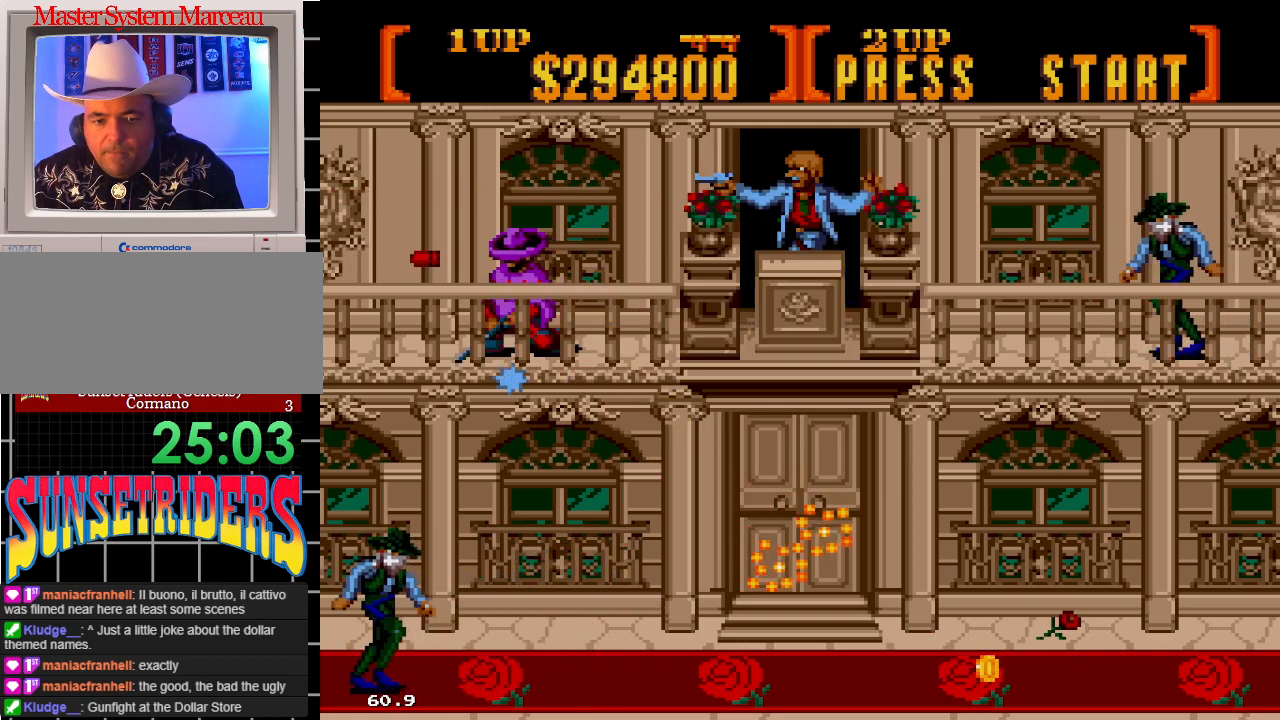
{"buttons": ["A", "DPAD_DOWN", "DPAD_RIGHT"], "events": [[100, "DPAD_LEFT", "up"], [167, "DPAD_LEFT", "down"], [283, "DPAD_LEFT", "up"], [300, "DPAD_RIGHT", "down"]]}
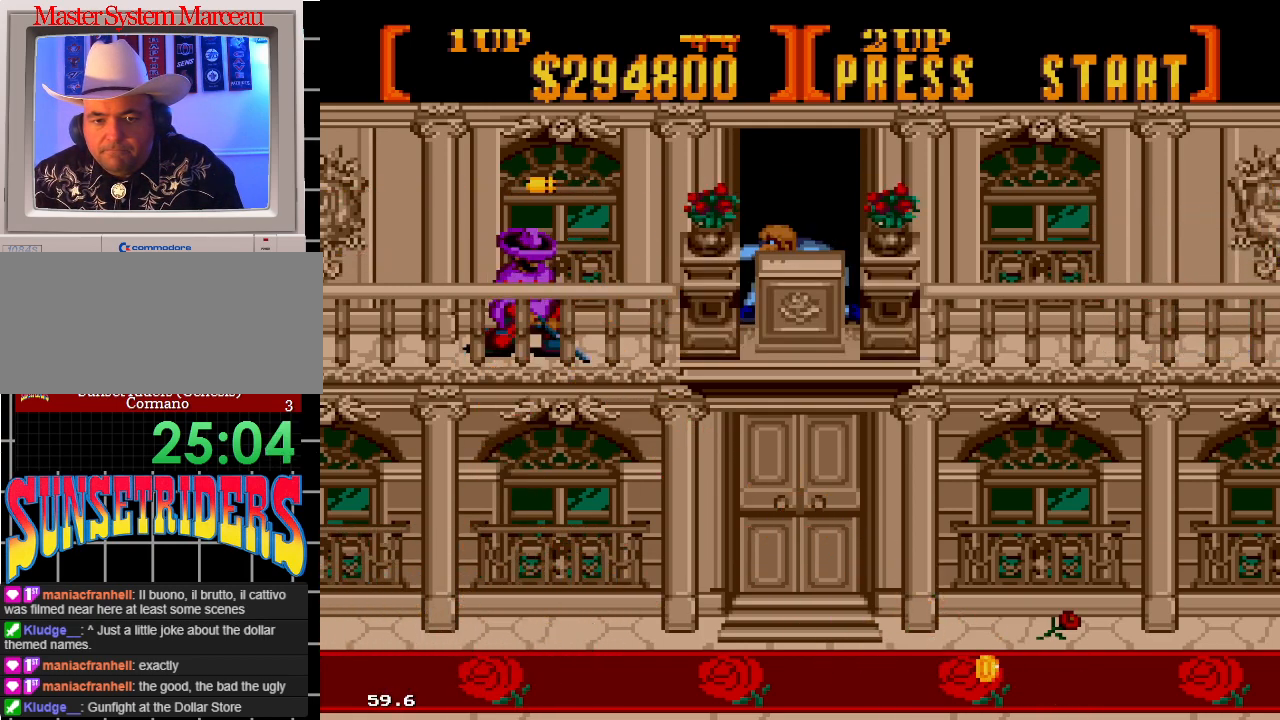
{"buttons": ["A", "DPAD_RIGHT"], "events": [[50, "DPAD_DOWN", "up"]]}
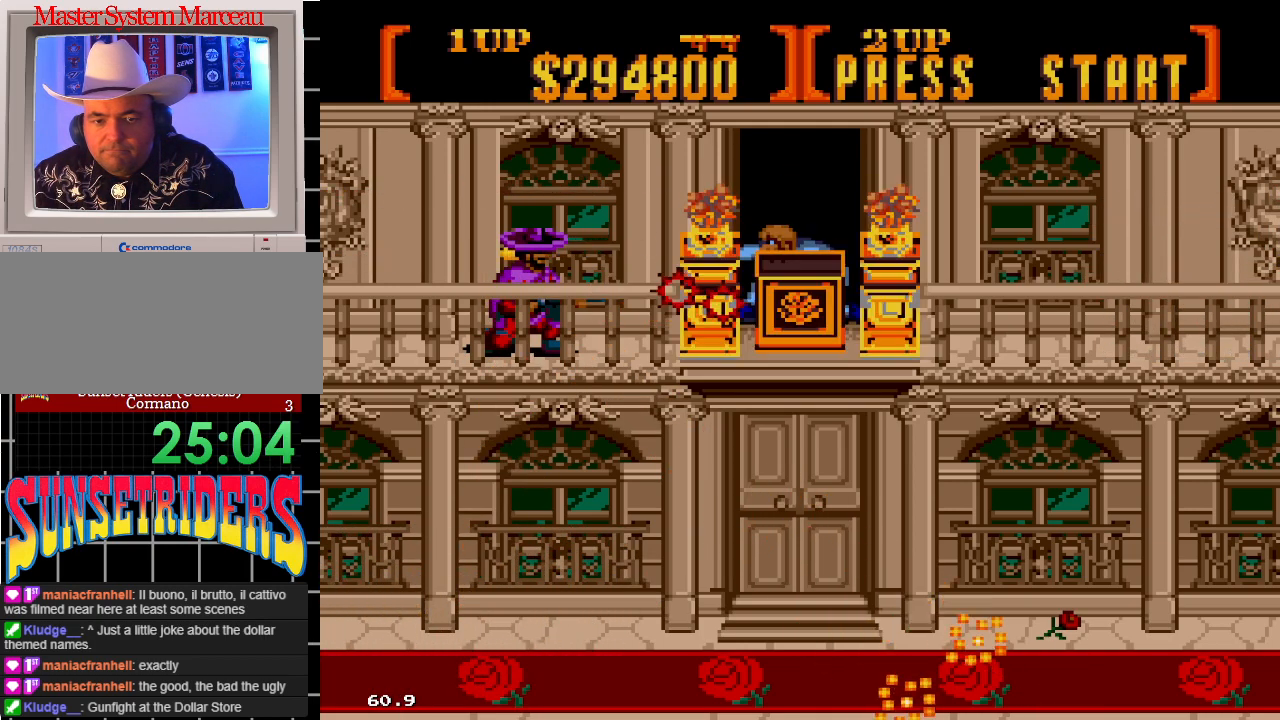
{"buttons": ["A", "DPAD_RIGHT"], "events": []}
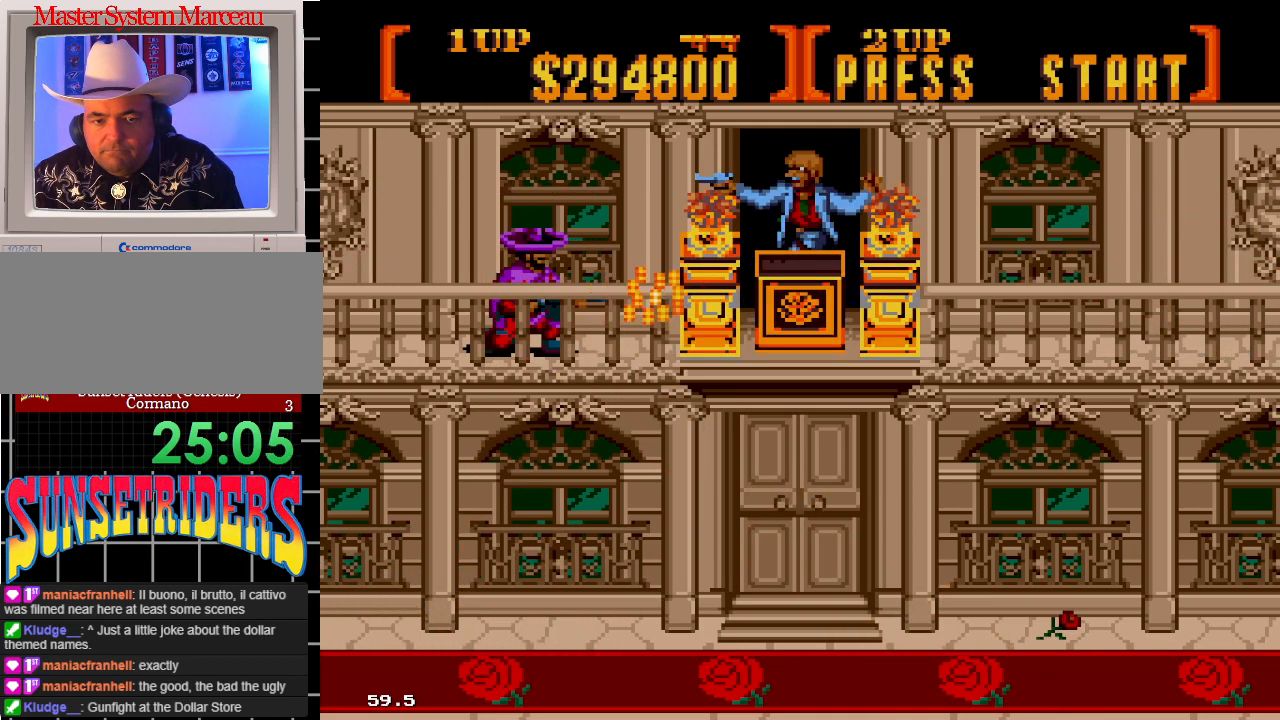
{"buttons": ["A", "DPAD_RIGHT"], "events": []}
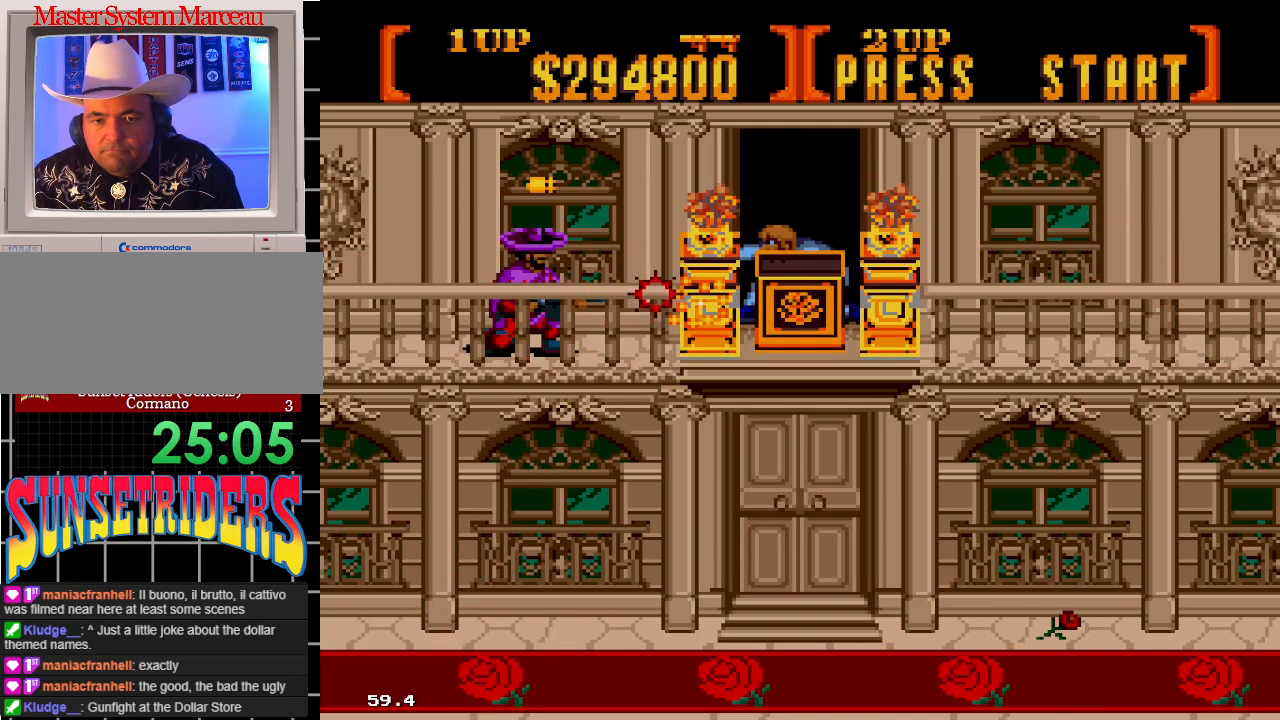
{"buttons": ["A", "DPAD_RIGHT"], "events": []}
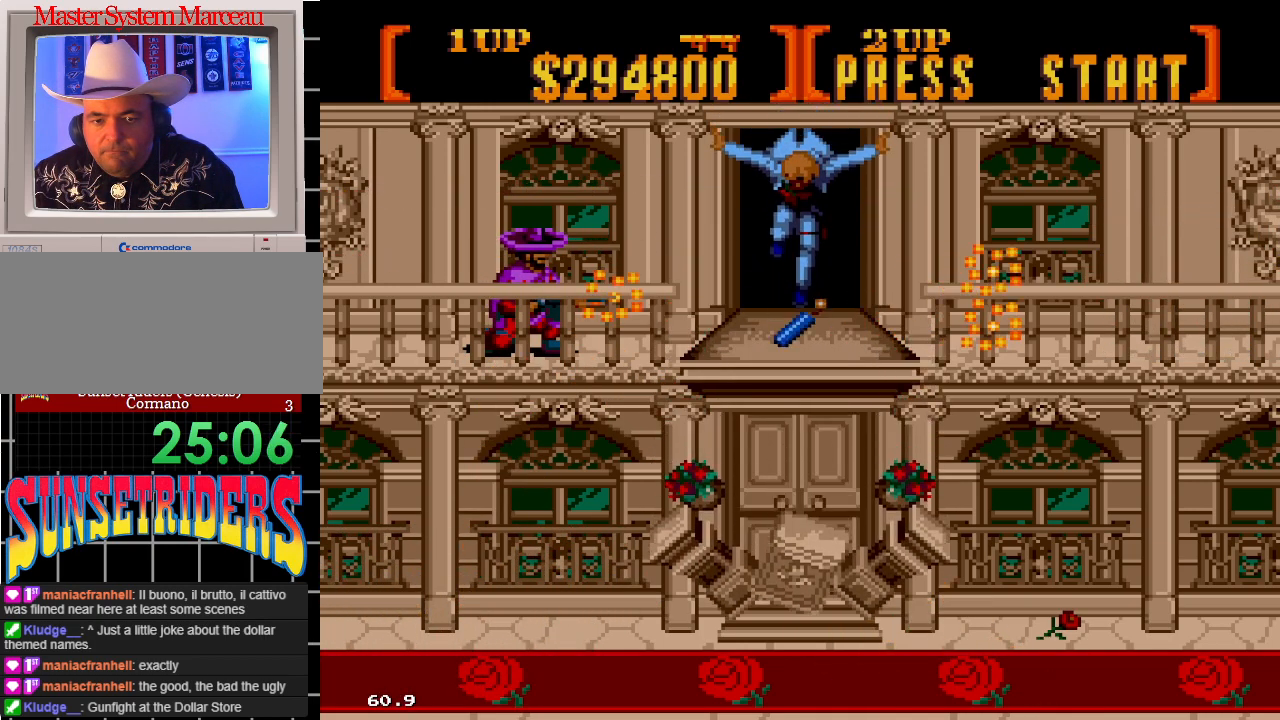
{"buttons": ["DPAD_RIGHT"], "events": [[483, "A", "up"]]}
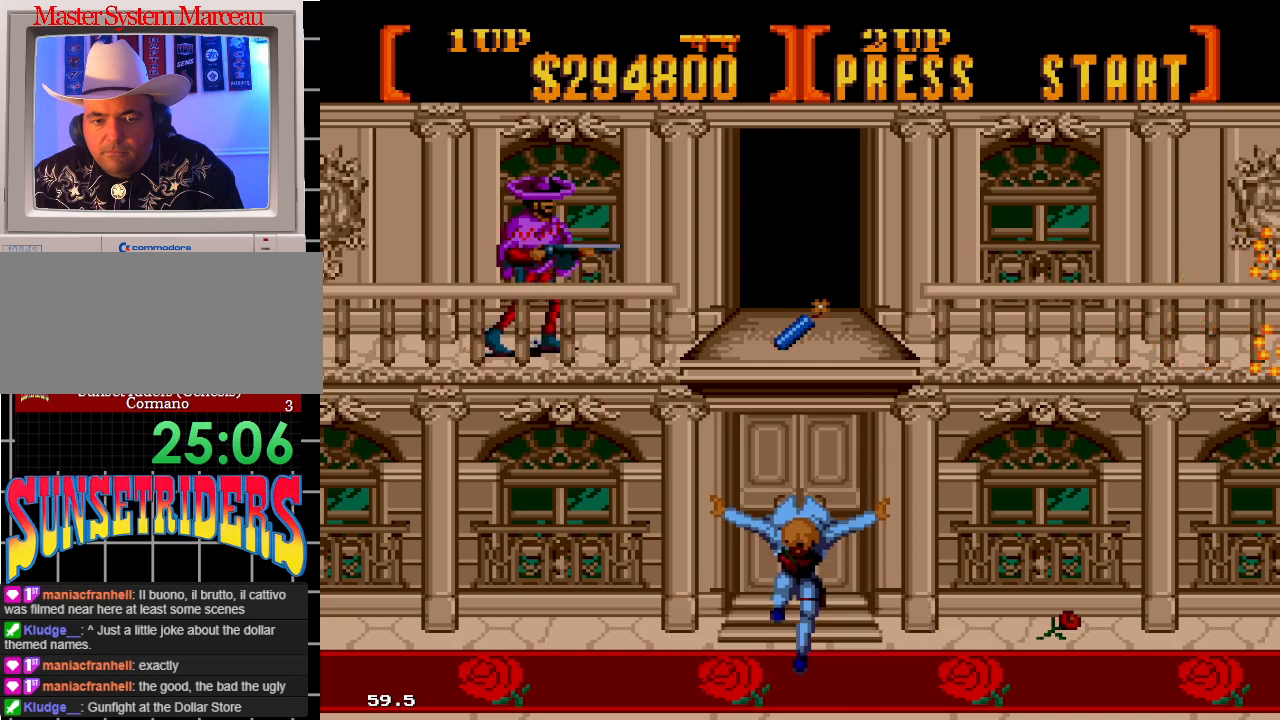
{"buttons": ["A", "DPAD_DOWN", "DPAD_RIGHT"], "events": [[417, "A", "down"], [417, "DPAD_DOWN", "down"]]}
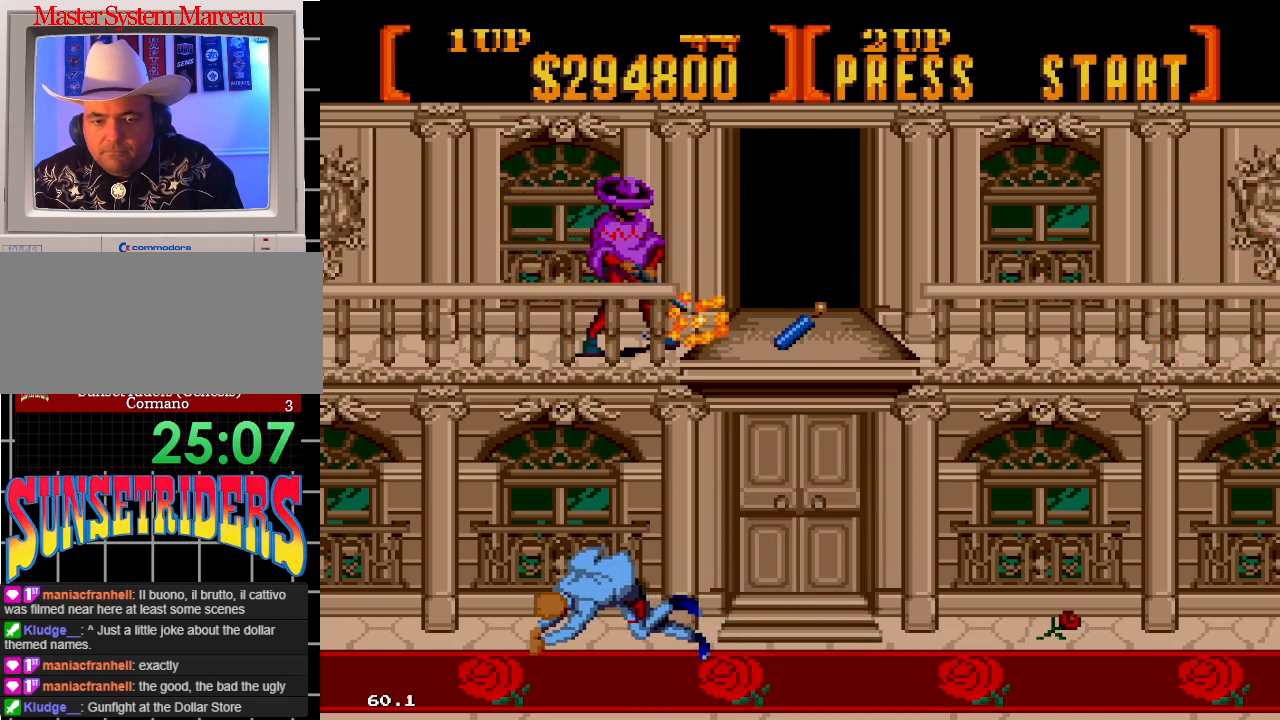
{"buttons": ["DPAD_DOWN", "DPAD_RIGHT"], "events": [[17, "DPAD_RIGHT", "up"], [350, "A", "up"], [500, "DPAD_RIGHT", "down"]]}
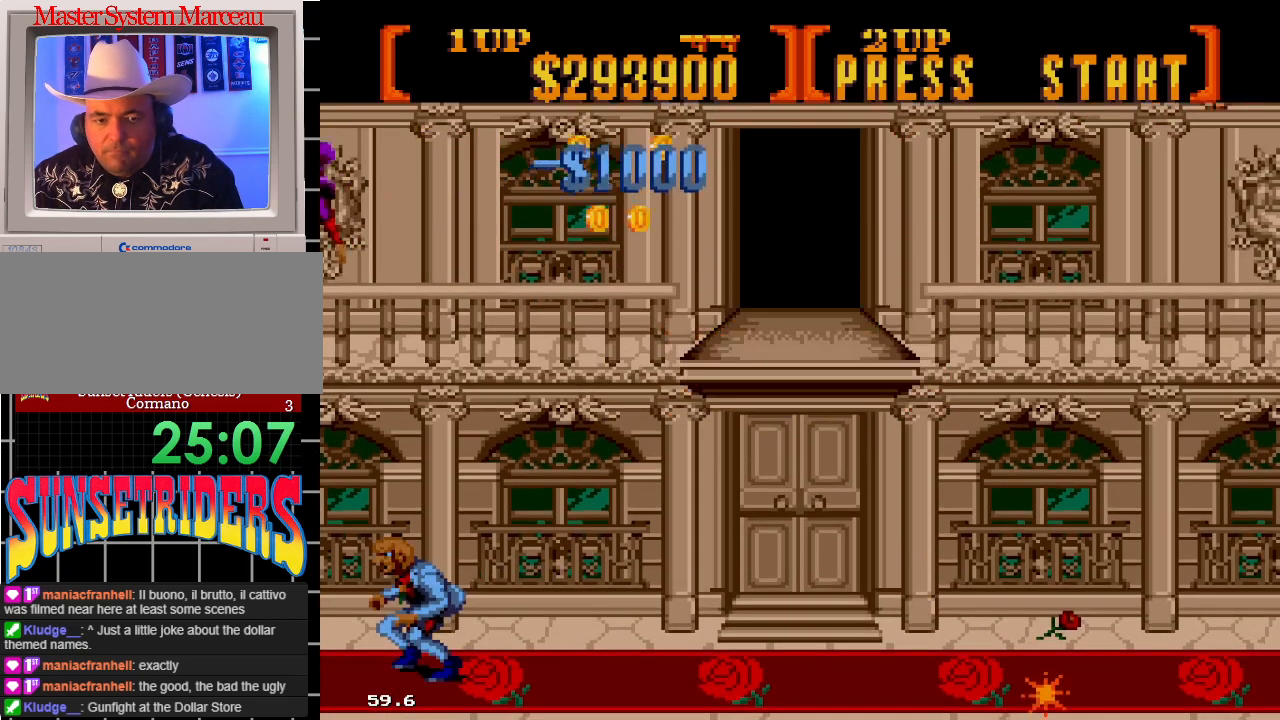
{"buttons": [], "events": [[33, "DPAD_DOWN", "up"], [167, "DPAD_RIGHT", "up"], [267, "DPAD_RIGHT", "down"], [450, "DPAD_RIGHT", "up"]]}
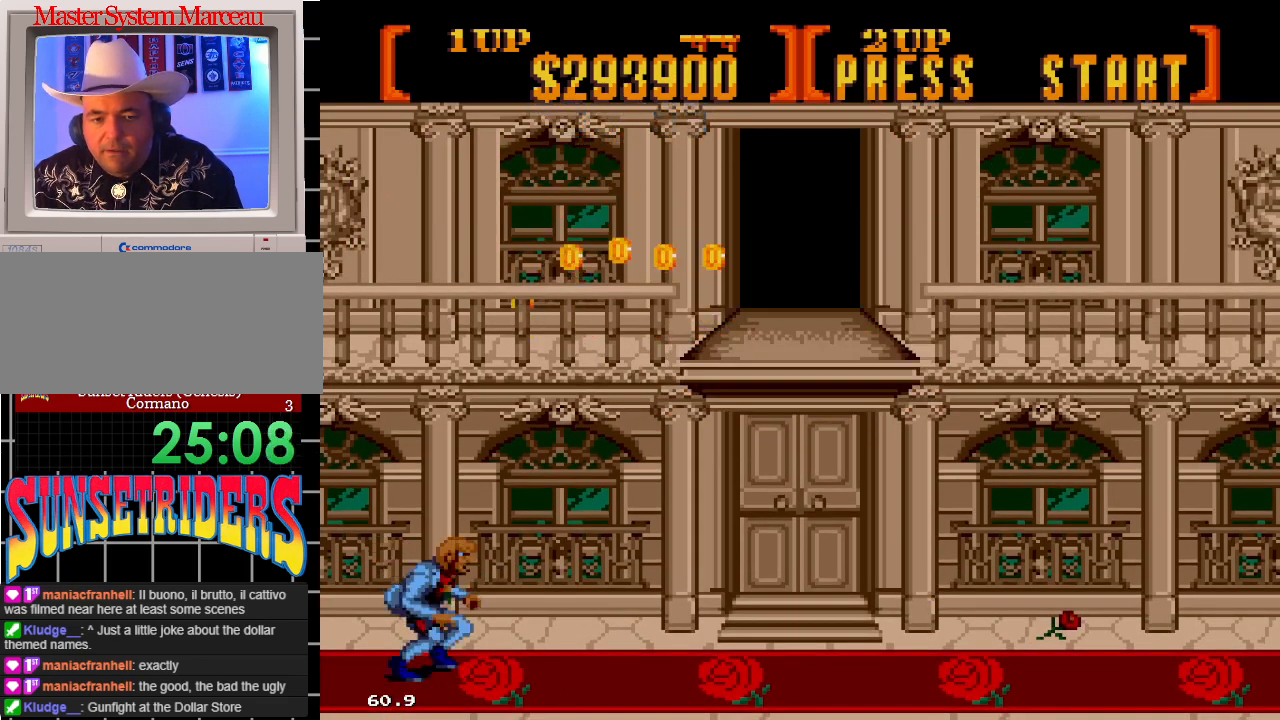
{"buttons": ["DPAD_RIGHT"], "events": [[50, "DPAD_RIGHT", "down"], [267, "DPAD_RIGHT", "up"], [367, "DPAD_RIGHT", "down"]]}
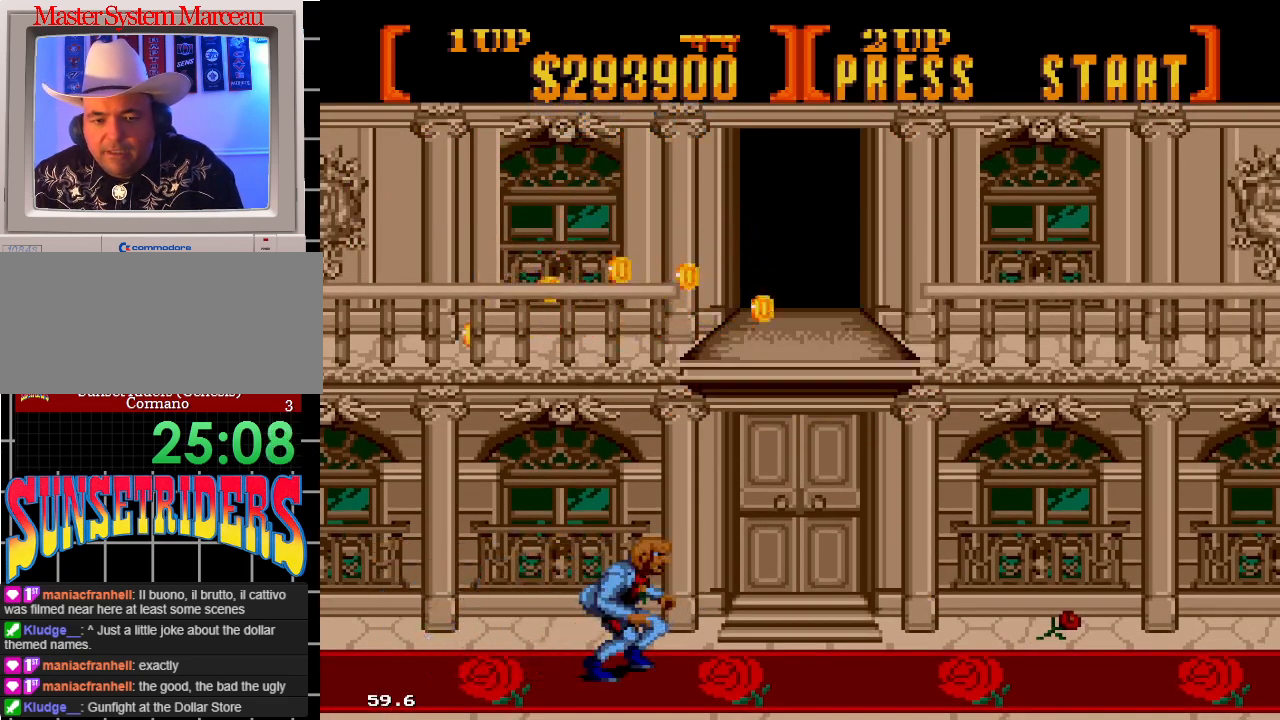
{"buttons": ["DPAD_RIGHT"], "events": [[17, "DPAD_RIGHT", "up"], [267, "DPAD_RIGHT", "down"]]}
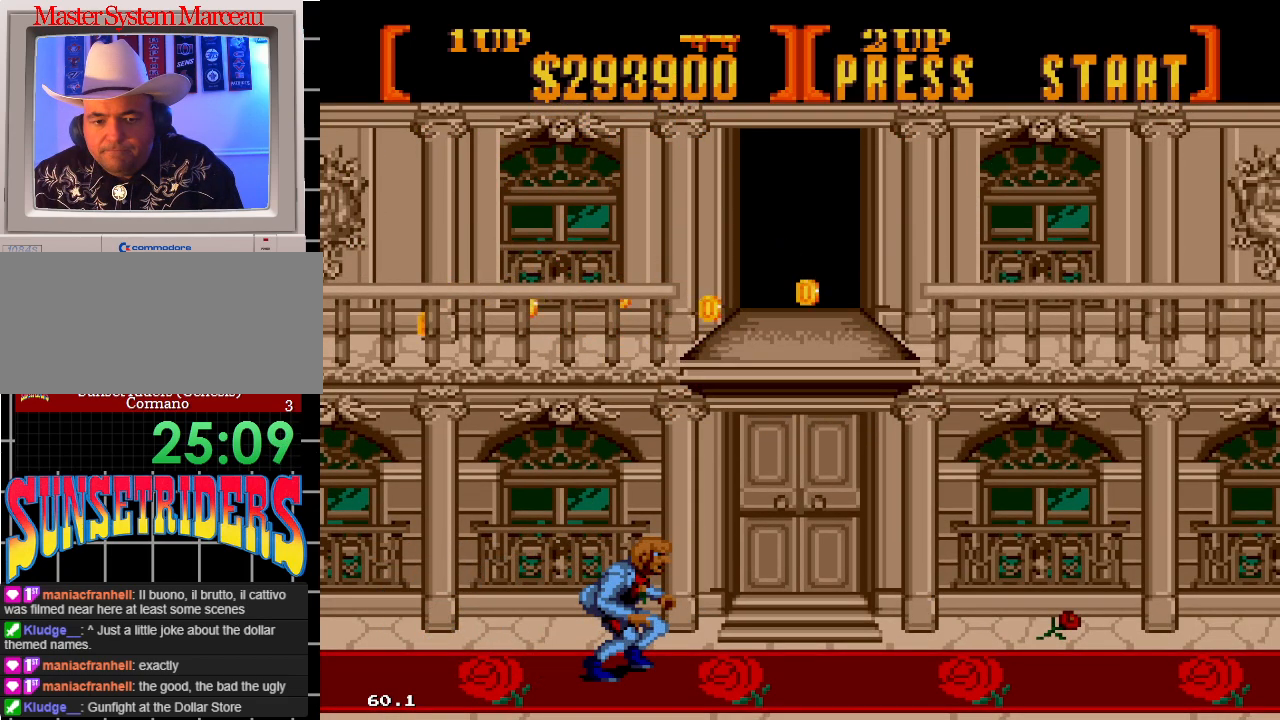
{"buttons": ["DPAD_RIGHT"], "events": []}
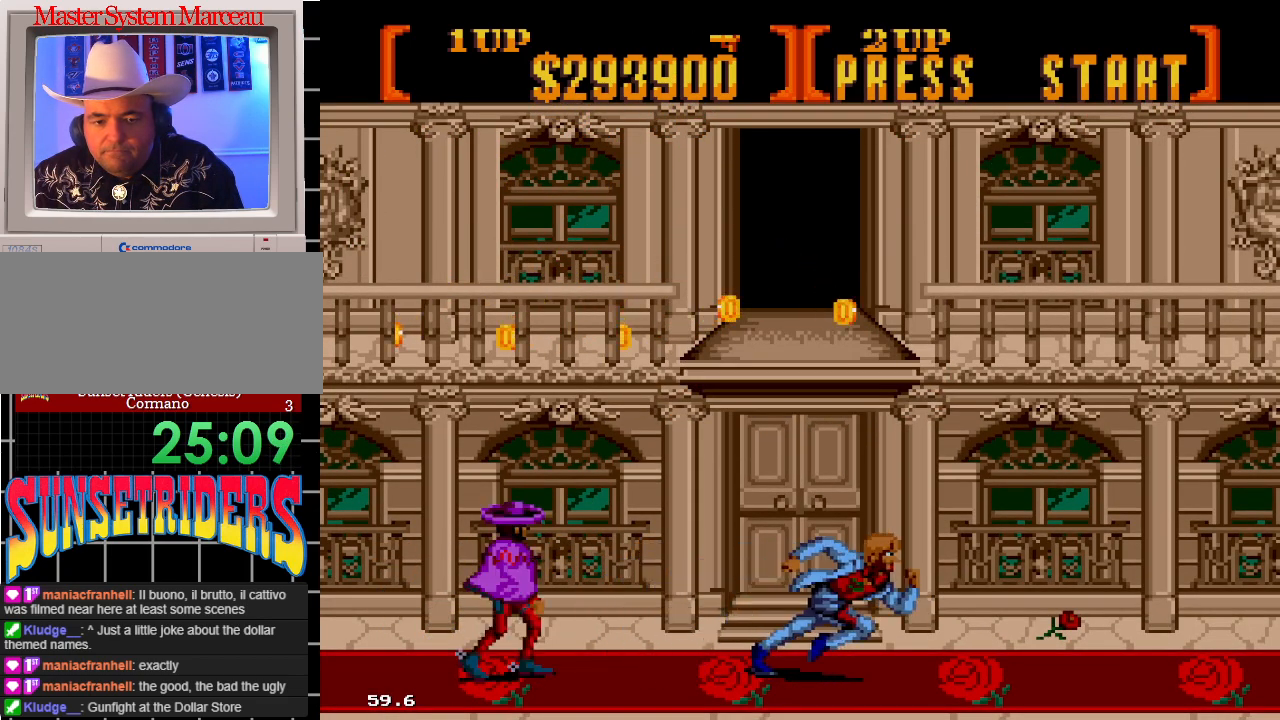
{"buttons": ["C", "DPAD_UP"], "events": [[233, "DPAD_UP", "down"], [317, "DPAD_RIGHT", "up"], [417, "C", "down"]]}
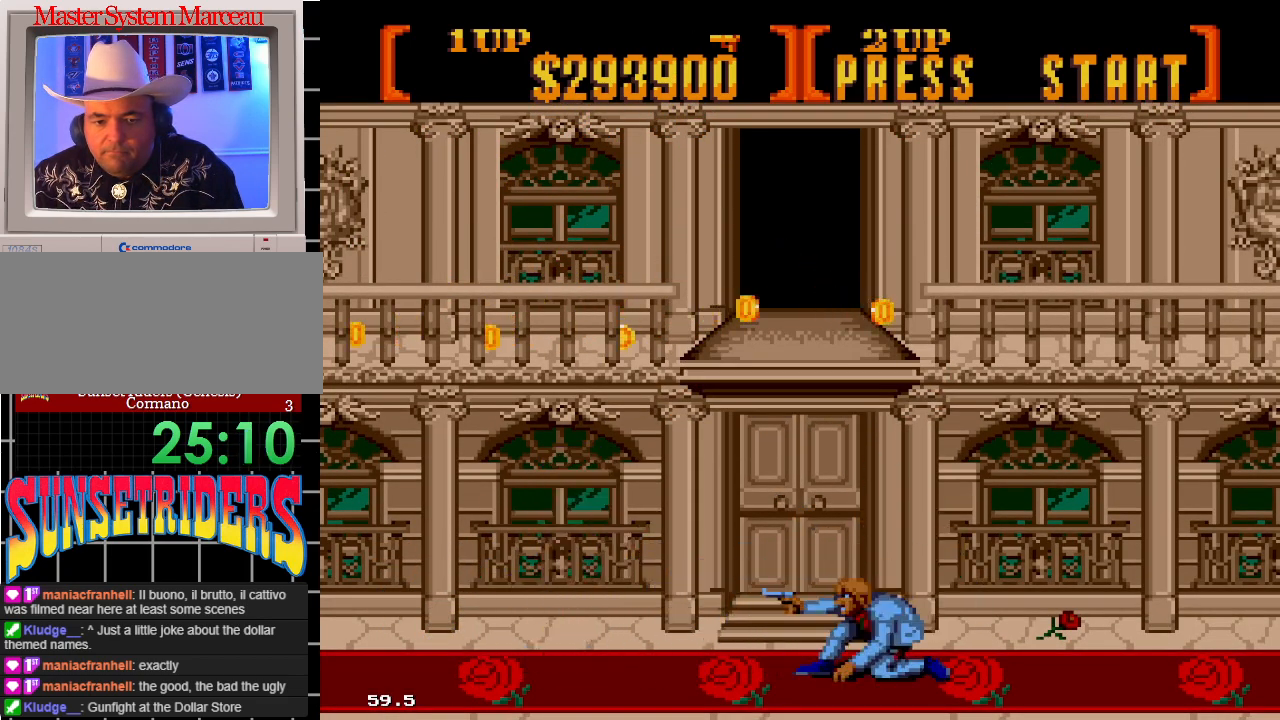
{"buttons": [], "events": [[50, "C", "up"], [117, "C", "down"], [183, "C", "up"], [300, "DPAD_UP", "up"]]}